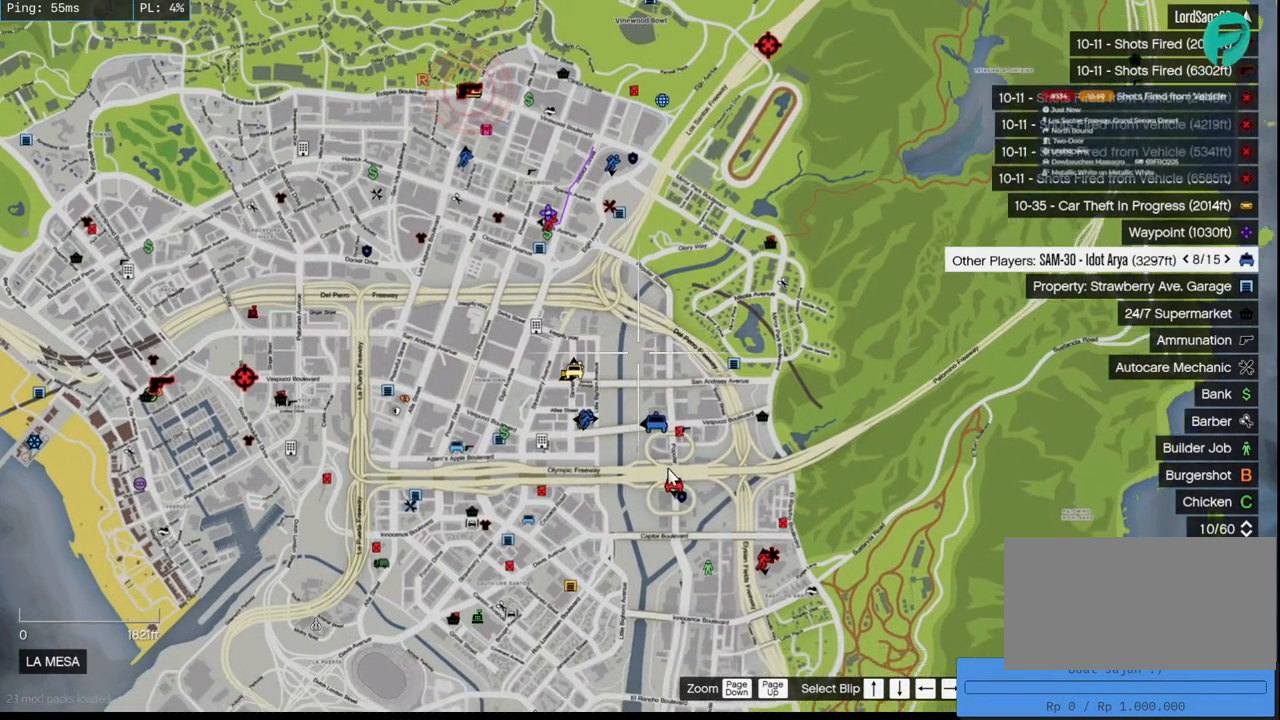
Gameplay with keyboard and mouse; each line is a JSON object with the keys and mouse buttons held at the frame after it. "events" lists presses ("down") and releases ("up") of "a", "ctrl", "d", "e", "q", "s", "shift", "space", "w", "mouse_left", "mouse_wheel", "mouse_right", "mouse_mb4" and "mouse_mb5" between this image and that frame as [ms after this image, input, new state], when the widget could be followed in between. "mouse_left", "mouse_wheel", "mouse_right", "mouse_mb4", "mouse_mb5" = the "left", "wheel", "right", "mb4", "mb5" buttons of the "mouse" list. No other keys are recorded. "wheel" means that the mouse wheel is clicked or scrolled. Mouse movement is not recorded.
{"keys": [], "mouse": [], "events": []}
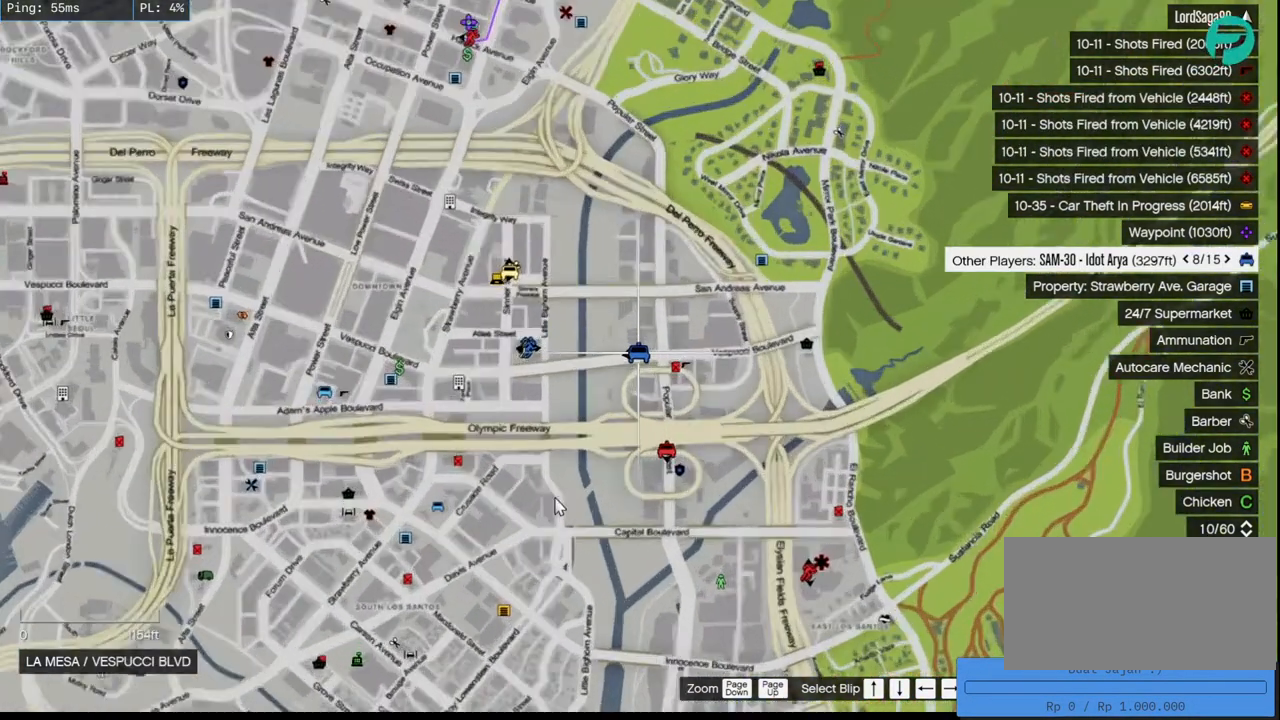
{"keys": [], "mouse": [], "events": []}
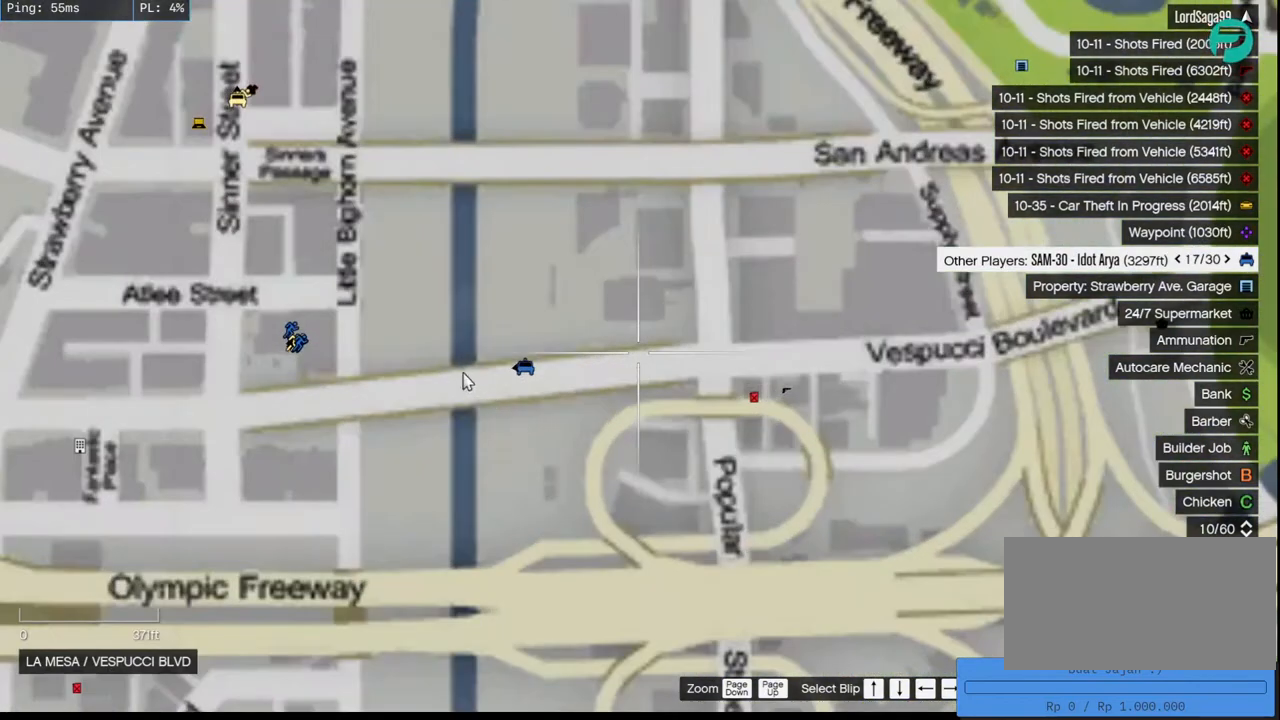
{"keys": [], "mouse": [], "events": []}
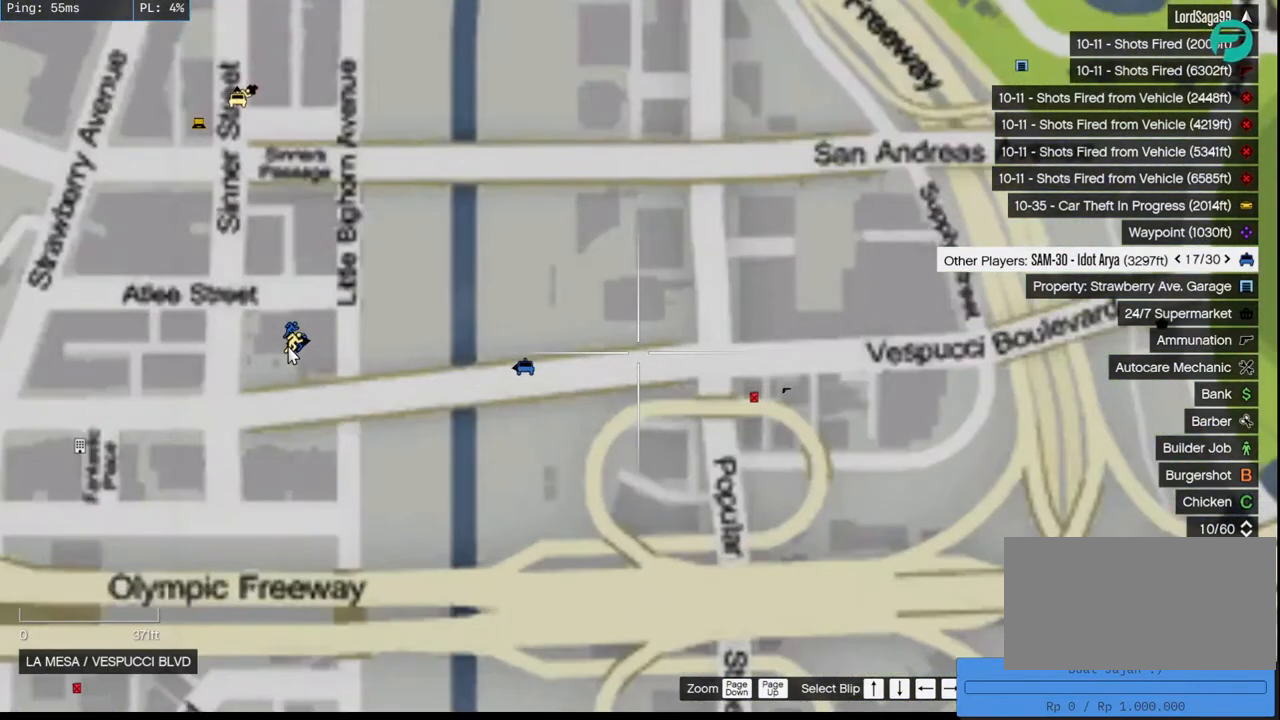
{"keys": [], "mouse": [], "events": [[383, "mouse_left", "down"], [483, "mouse_left", "up"]]}
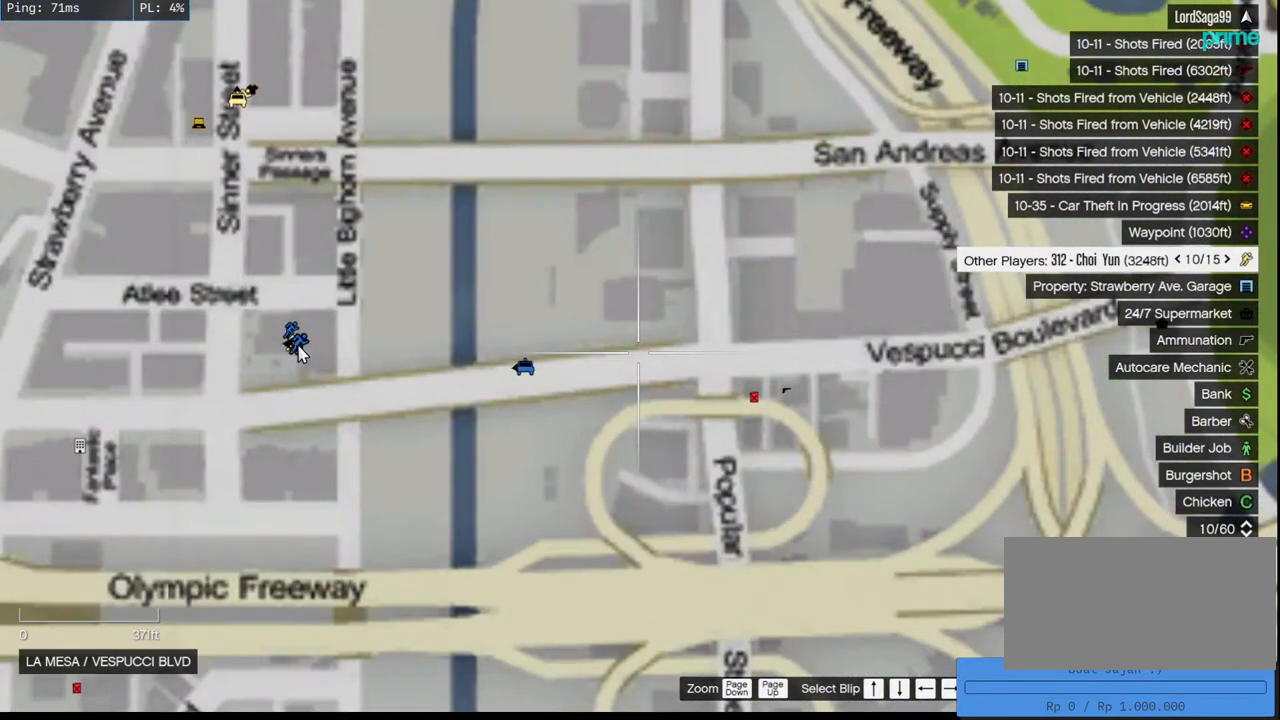
{"keys": [], "mouse": [], "events": []}
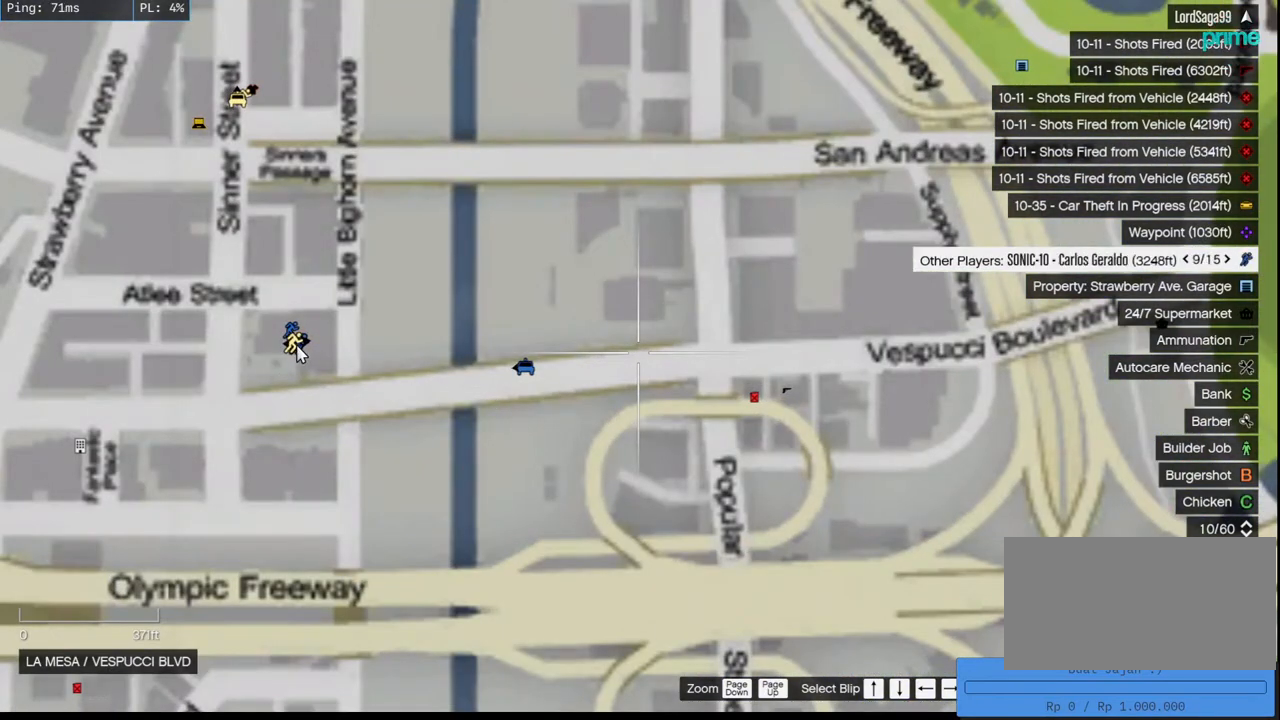
{"keys": [], "mouse": [], "events": [[50, "mouse_left", "down"], [166, "mouse_left", "up"]]}